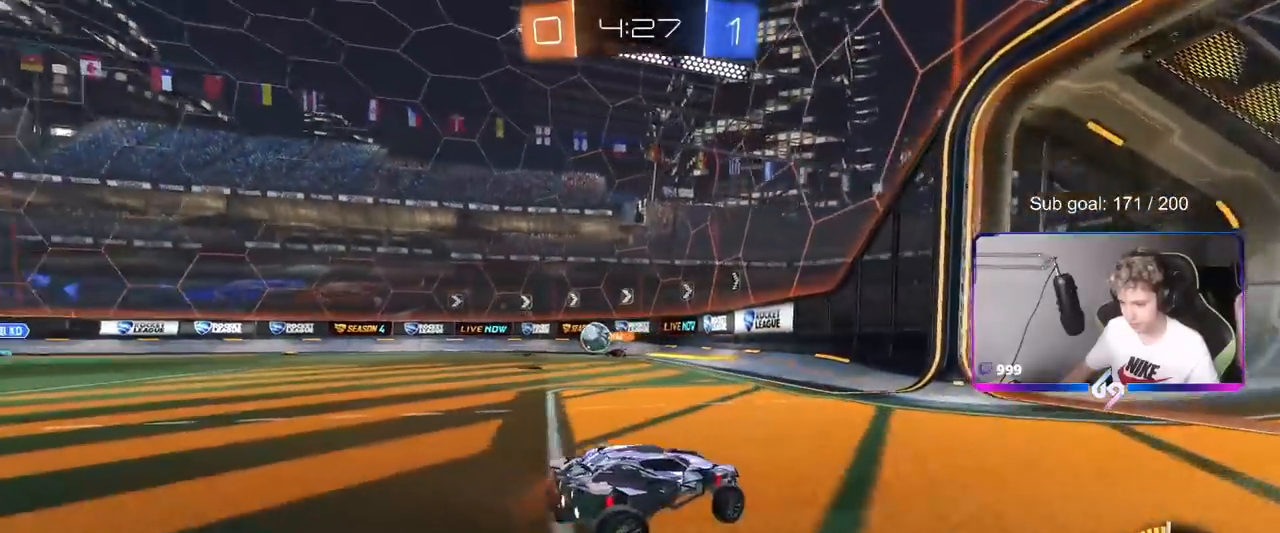
Gameplay with keyboard and mouse; each line is a JSON object with the keys and mouse buttons held at the frame after it. "events" lists presses ("down") and releases ("up") of "1", "2", "3", "4", "5", "a", "alt", "c", "caps_lock", "ctrl", "d", "e", "f", "g", "q", "r", "s", "shift", "space", "t", "tab", "v", "w", "x", "z", "mouse_left", "mouse_wheel" and "mouse_right" between this image and that frame as [ms after this image, input, new state], when the widget could be followed in between. "mouse_left", "mouse_wheel", "mouse_right" = the "left", "wheel", "right" buttons of the "mouse" list. No other keys are recorded. "wheel" means that the mouse wheel is clicked or scrolled. "mouse_move" is the direction in which the mouse moves at that frame (one of eight, or "still"), when it could be read.
{"keys": ["a", "shift", "w"], "mouse": [], "mouse_move": "still", "events": [[467, "shift", "down"]]}
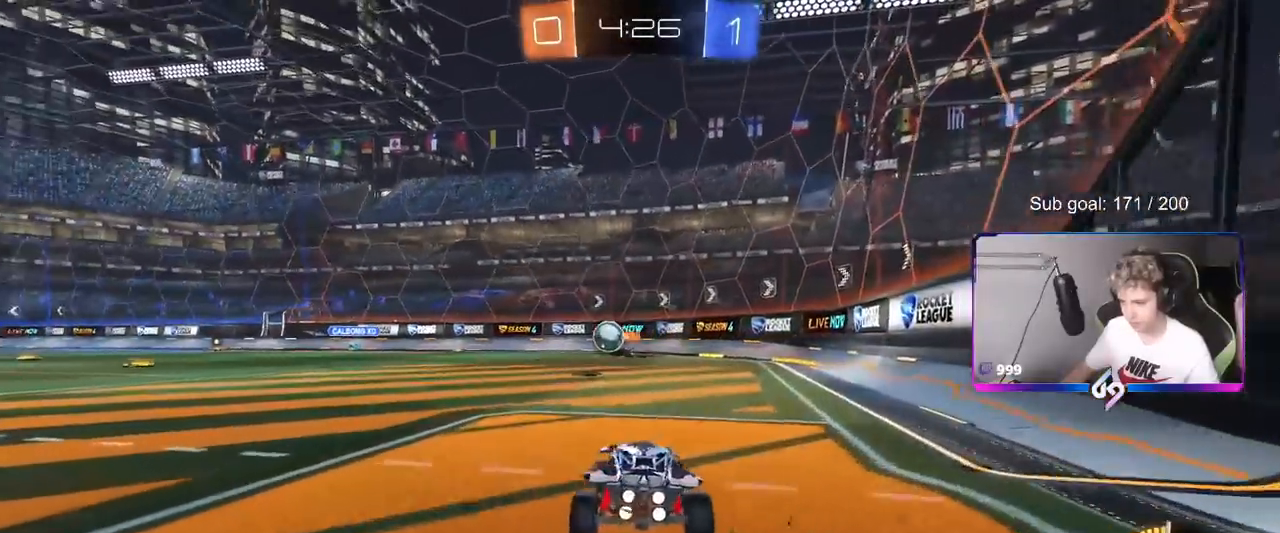
{"keys": ["w"], "mouse": [], "mouse_move": "still", "events": [[50, "shift", "up"], [434, "a", "up"]]}
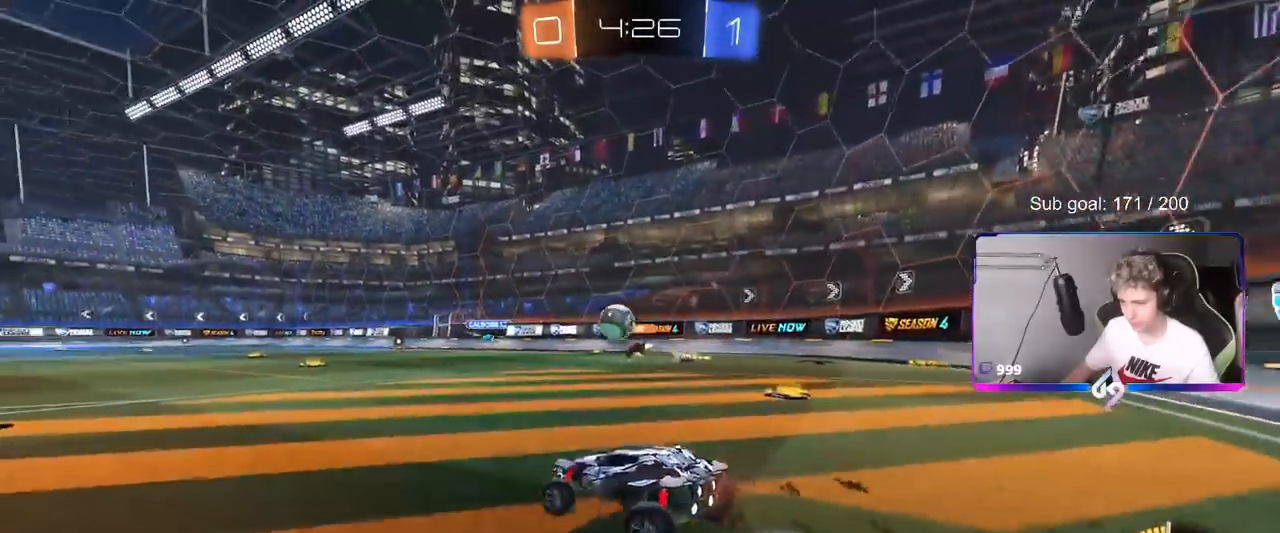
{"keys": ["w"], "mouse": [], "mouse_move": "still", "events": [[83, "a", "down"], [267, "a", "up"]]}
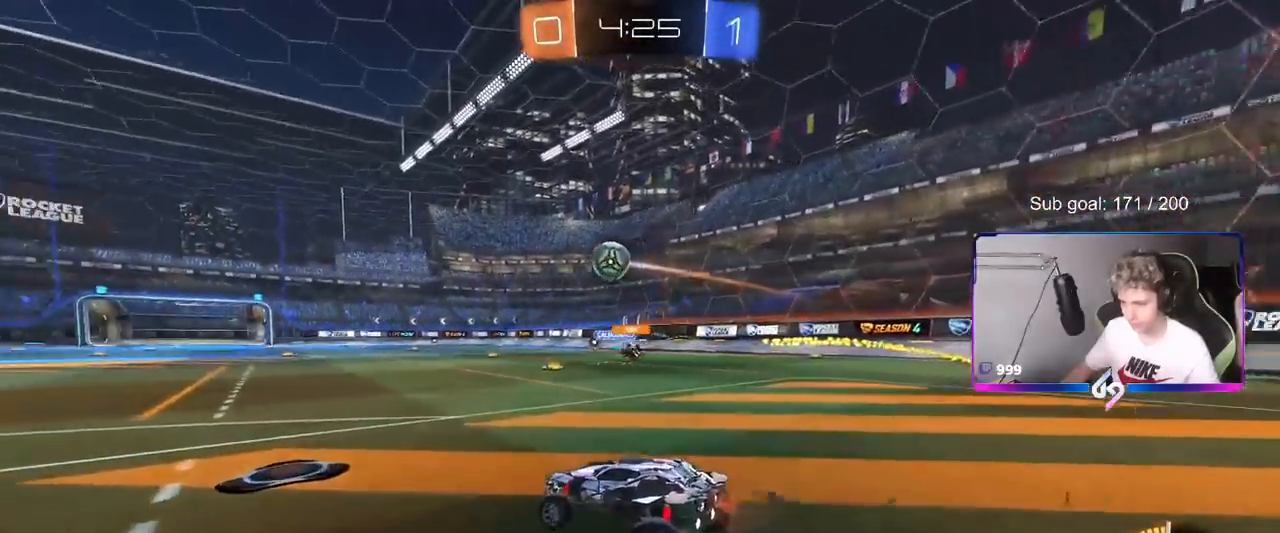
{"keys": ["a", "s", "shift"], "mouse": ["left", "right"], "mouse_move": "down", "events": [[34, "a", "down"], [184, "a", "up"], [184, "d", "down"], [184, "mouse_left", "down"], [184, "mouse_right", "down"], [267, "mouse_right", "up"], [284, "a", "down"], [284, "d", "up"], [284, "shift", "down"], [384, "mouse_right", "down"], [384, "w", "up"], [434, "s", "down"]]}
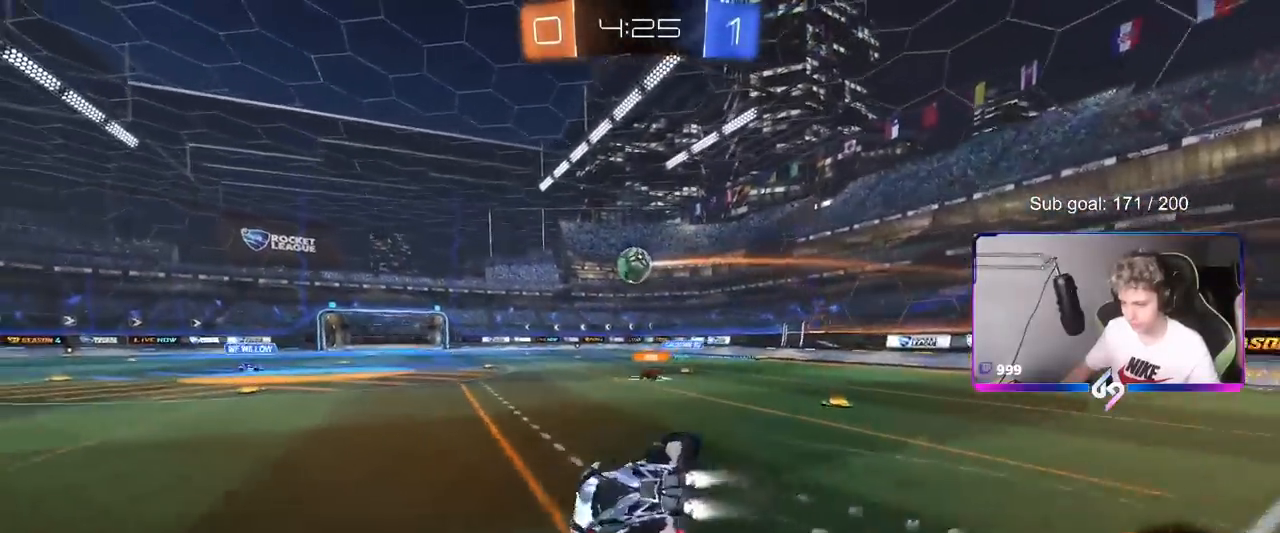
{"keys": ["a", "shift"], "mouse": [], "mouse_move": "still", "events": [[50, "mouse_left", "up"], [100, "mouse_right", "up"], [200, "s", "up"], [350, "s", "down"], [434, "s", "up"]]}
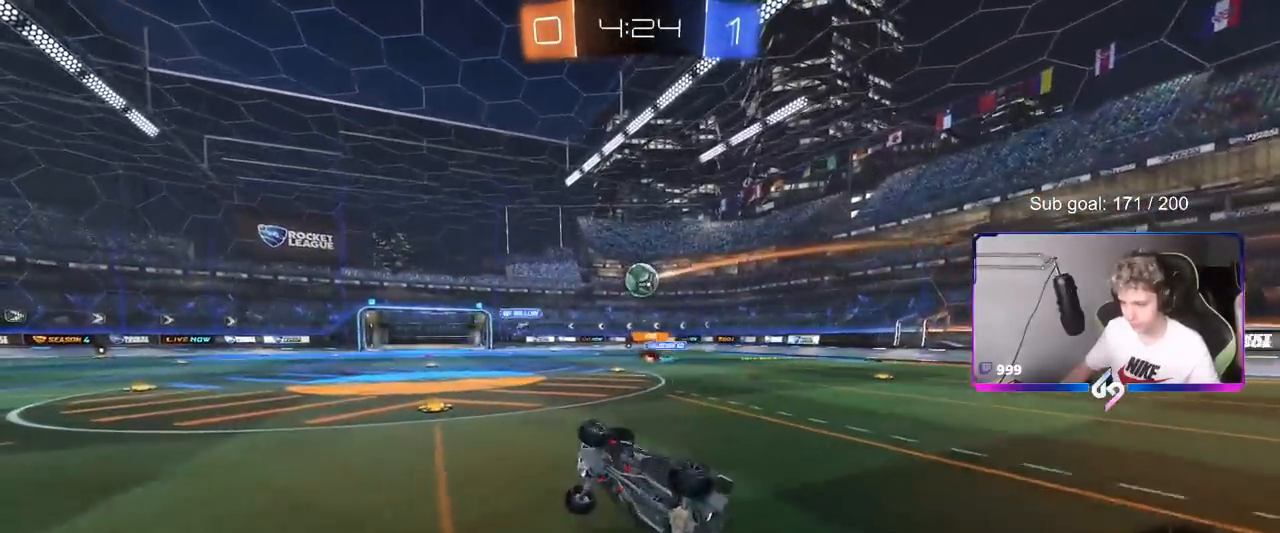
{"keys": ["a"], "mouse": [], "mouse_move": "still", "events": [[67, "shift", "up"], [167, "a", "up"], [217, "d", "down"], [351, "w", "down"], [451, "d", "up"], [451, "w", "up"], [501, "a", "down"]]}
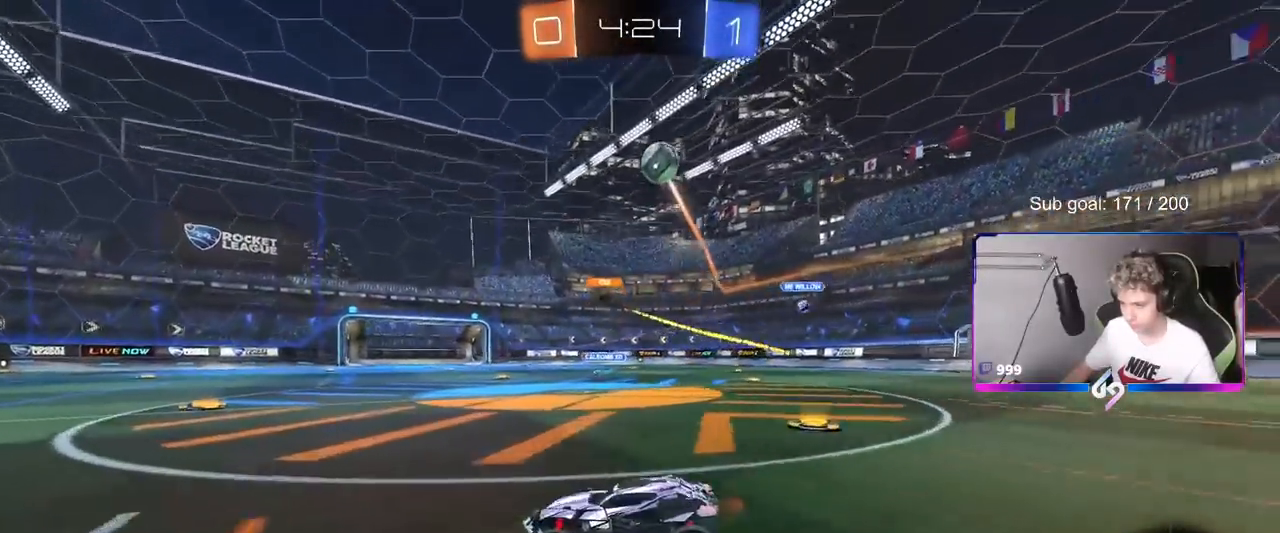
{"keys": ["d", "shift"], "mouse": [], "mouse_move": "still", "events": [[233, "s", "down"], [334, "a", "up"], [367, "d", "down"], [367, "s", "up"], [467, "shift", "down"]]}
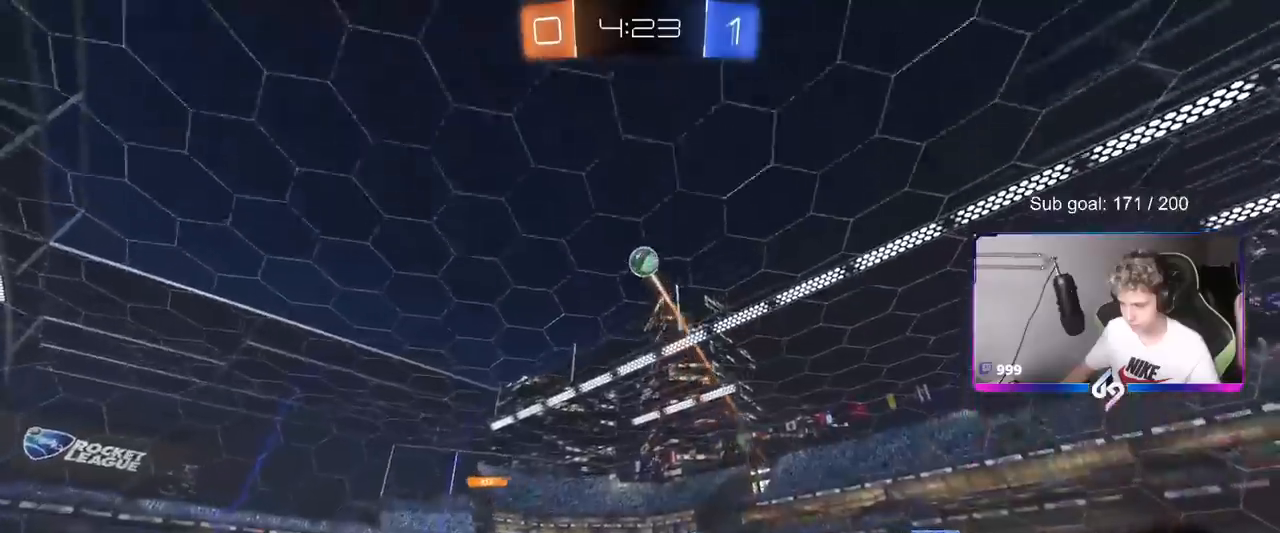
{"keys": ["d", "w"], "mouse": [], "mouse_move": "still", "events": [[17, "w", "down"], [100, "shift", "up"]]}
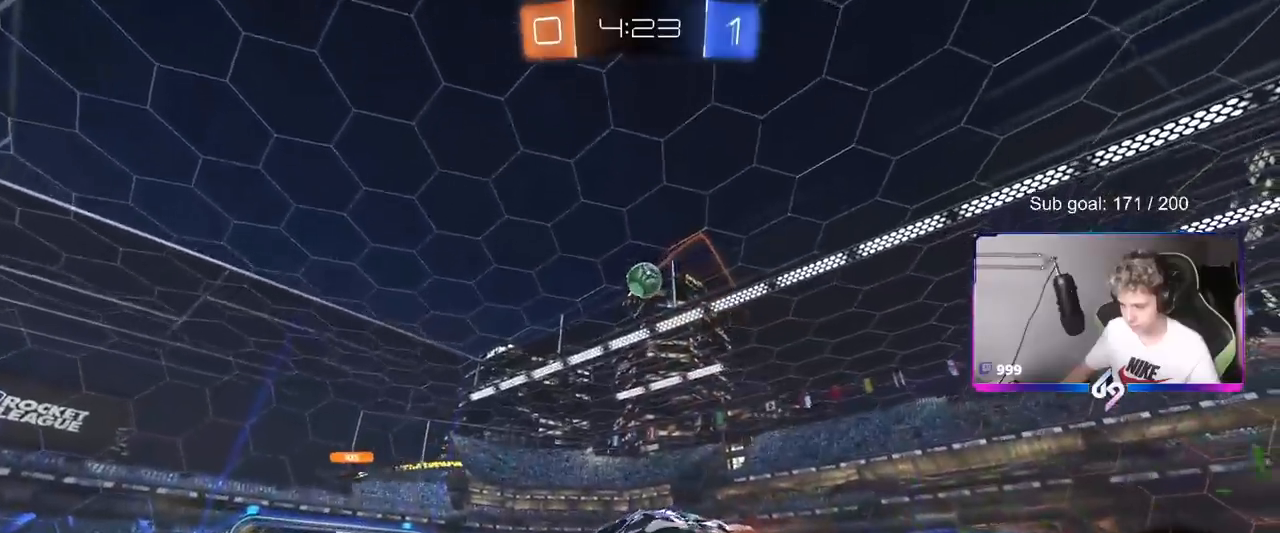
{"keys": ["d", "shift", "w"], "mouse": [], "mouse_move": "still", "events": [[83, "d", "up"], [450, "d", "down"], [500, "shift", "down"]]}
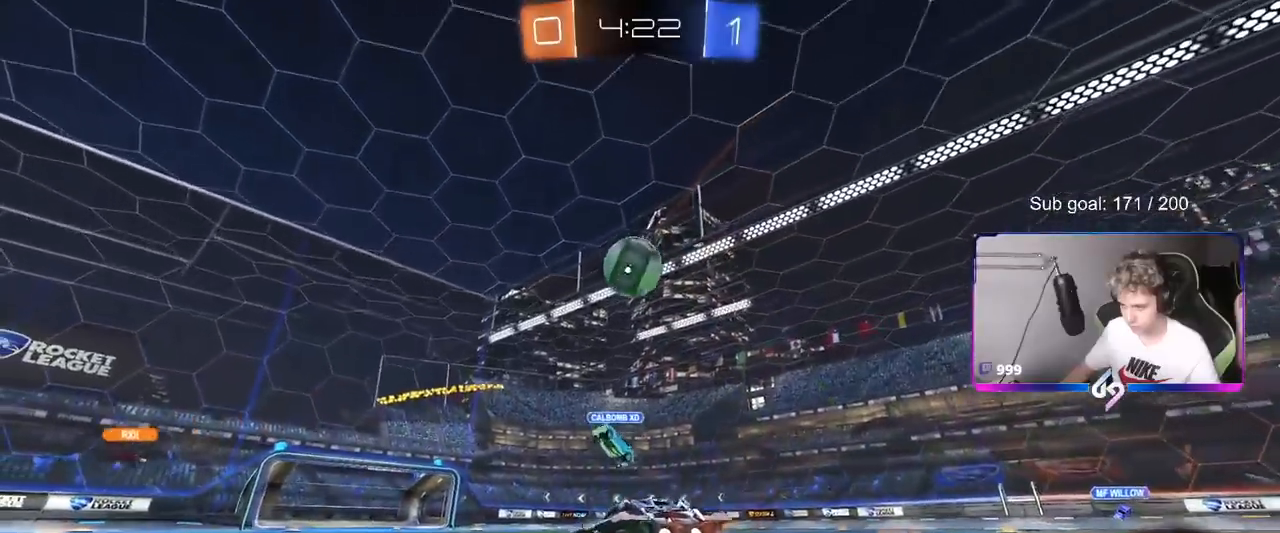
{"keys": ["d", "w"], "mouse": [], "mouse_move": "still", "events": [[134, "shift", "up"]]}
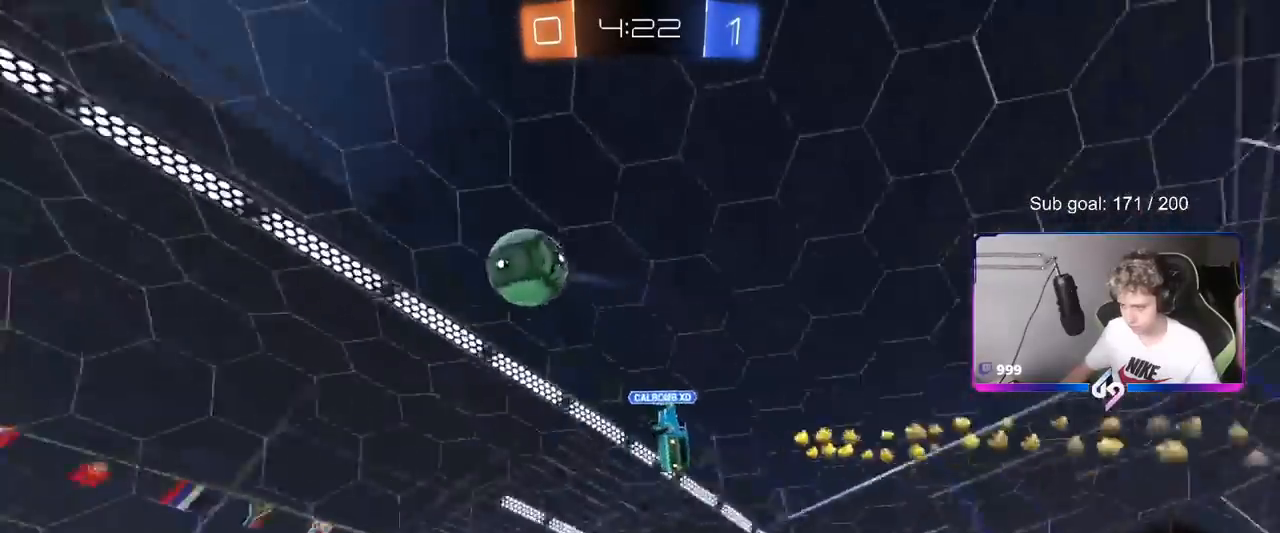
{"keys": ["d", "shift", "w"], "mouse": ["left"], "mouse_move": "down", "events": [[17, "shift", "down"], [67, "shift", "up"], [334, "mouse_left", "down"], [384, "d", "up"], [384, "mouse_right", "down"], [434, "shift", "down"], [484, "d", "down"], [484, "mouse_right", "up"]]}
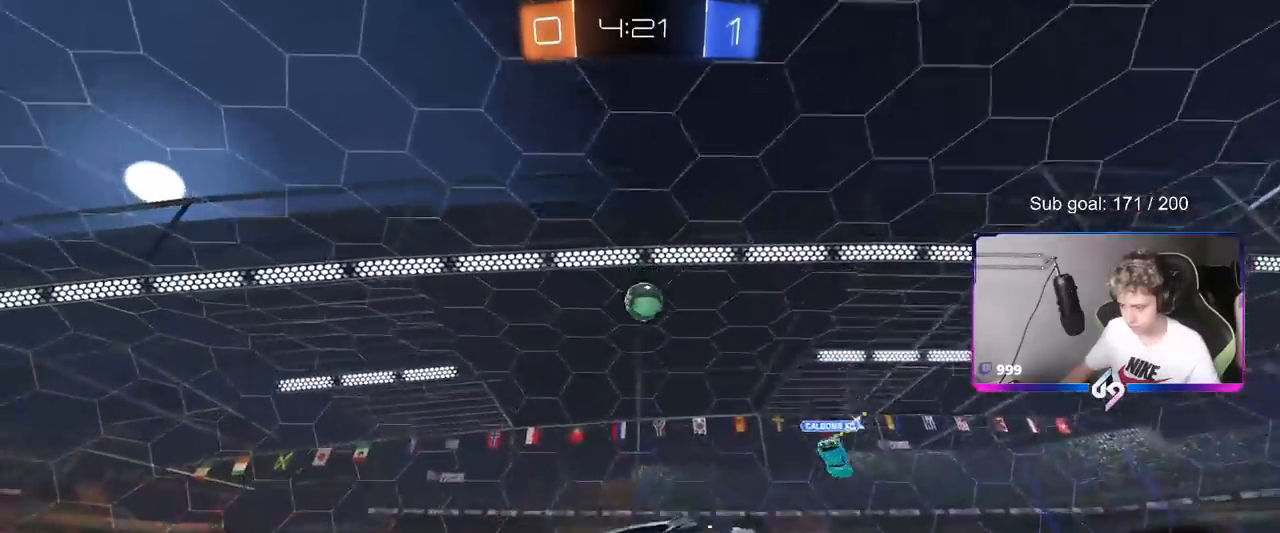
{"keys": ["d", "shift"], "mouse": ["left"], "mouse_move": "still", "events": [[34, "mouse_right", "down"], [34, "w", "up"], [84, "s", "down"], [267, "mouse_right", "up"], [417, "s", "up"]]}
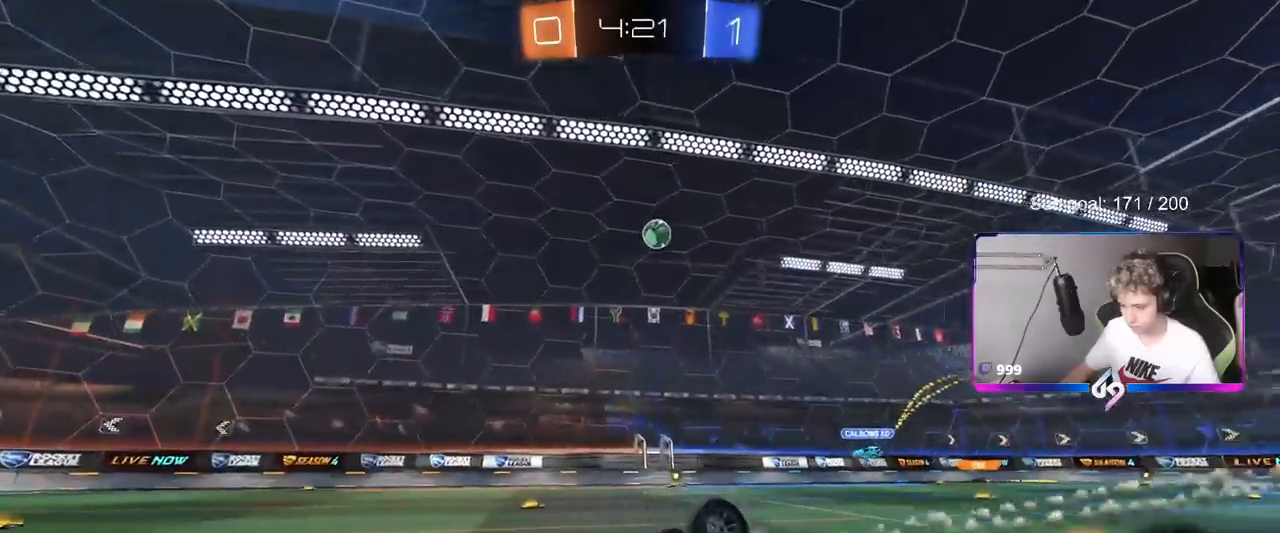
{"keys": [], "mouse": [], "mouse_move": "still", "events": [[50, "s", "down"], [283, "mouse_left", "up"], [283, "s", "up"], [283, "shift", "up"], [367, "d", "up"]]}
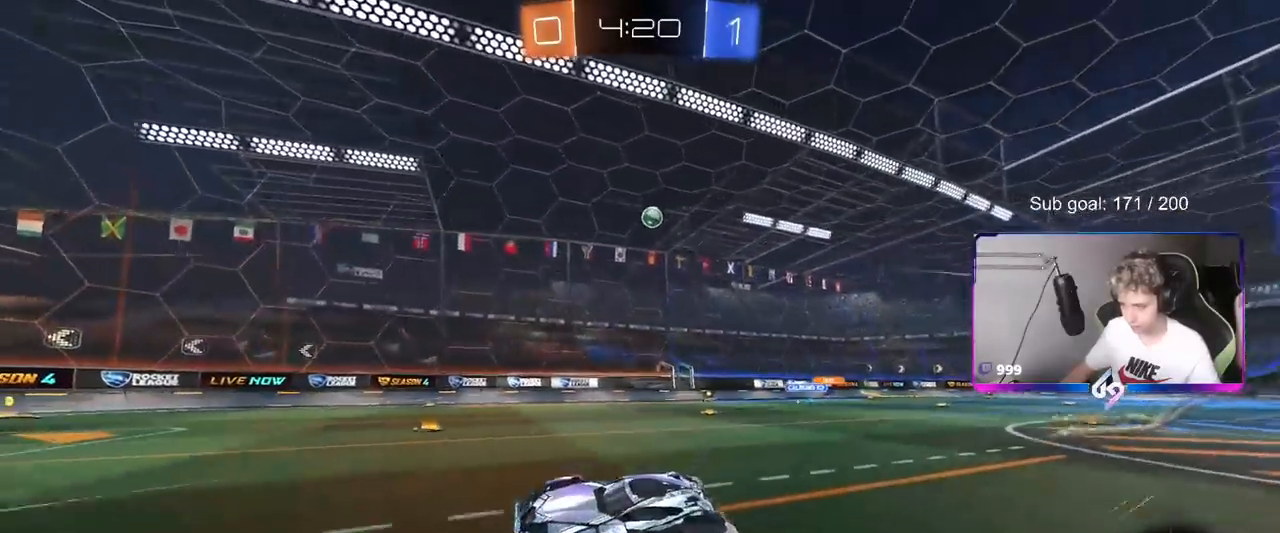
{"keys": ["d", "space", "w"], "mouse": [], "mouse_move": "still", "events": [[17, "w", "down"], [67, "d", "down"], [201, "mouse_left", "down"], [434, "mouse_left", "up"], [434, "space", "down"]]}
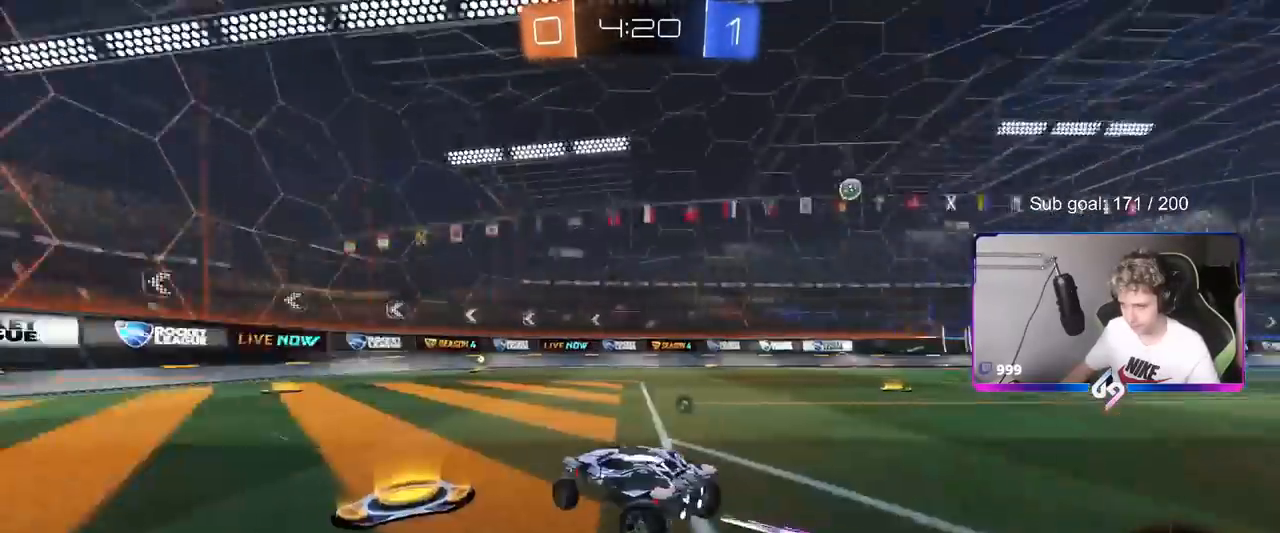
{"keys": ["space", "w"], "mouse": [], "mouse_move": "still", "events": [[133, "space", "up"], [217, "d", "up"], [450, "d", "down"], [450, "space", "down"], [500, "d", "up"]]}
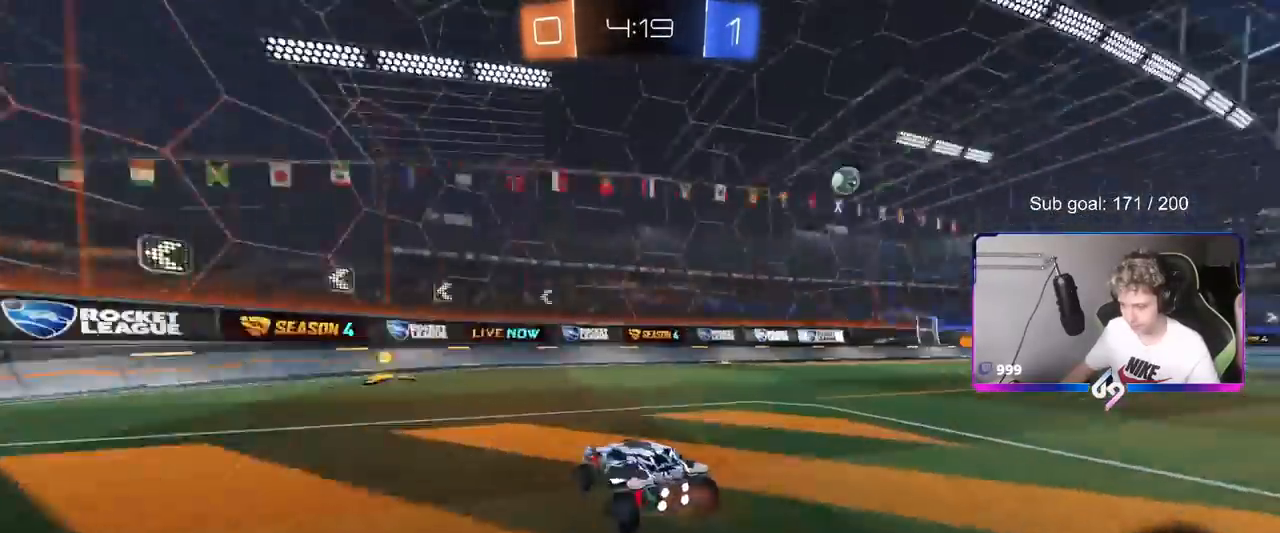
{"keys": ["a", "w"], "mouse": [], "mouse_move": "still", "events": [[50, "a", "down"], [50, "space", "up"], [84, "shift", "down"], [367, "shift", "up"]]}
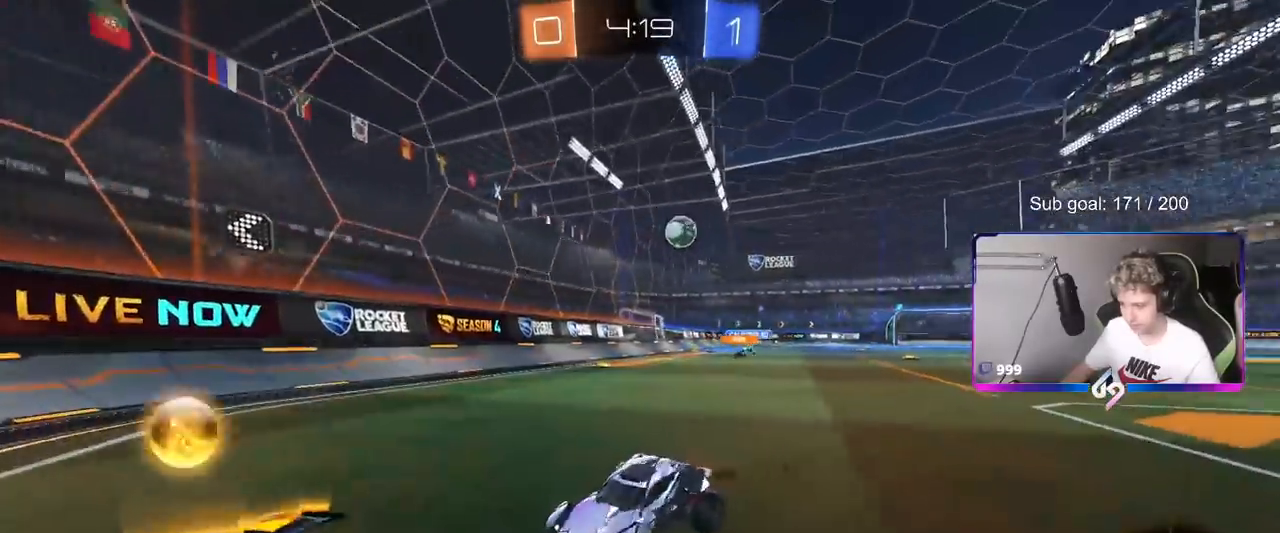
{"keys": ["w"], "mouse": ["left"], "mouse_move": "still", "events": [[100, "shift", "down"], [150, "shift", "up"], [484, "a", "up"], [484, "mouse_left", "down"]]}
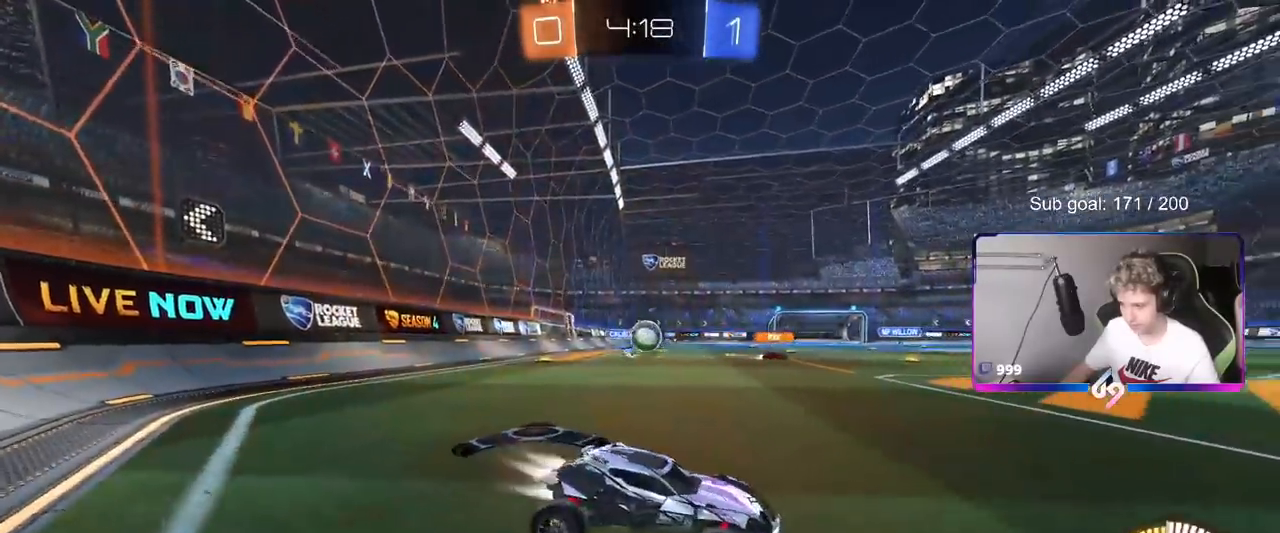
{"keys": ["a", "w"], "mouse": [], "mouse_move": "still", "events": [[167, "a", "down"], [301, "mouse_left", "up"], [351, "shift", "down"], [351, "w", "up"], [451, "shift", "up"], [501, "w", "down"]]}
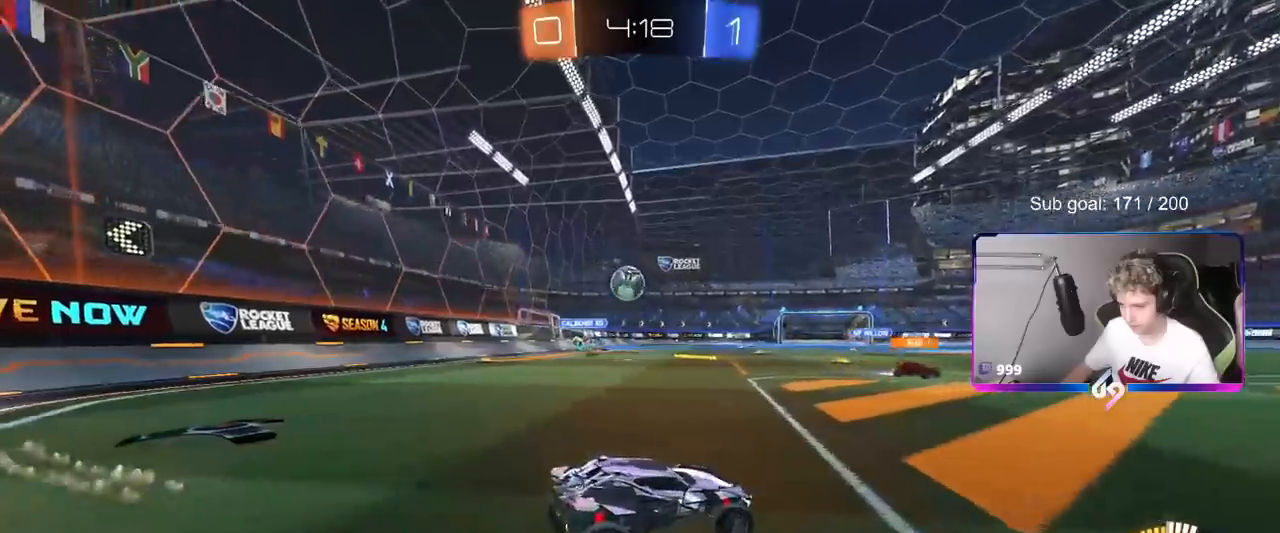
{"keys": ["d"], "mouse": ["left", "right"], "mouse_move": "down-left", "events": [[367, "a", "up"], [367, "w", "up"], [467, "d", "down"], [467, "mouse_left", "down"], [467, "mouse_right", "down"]]}
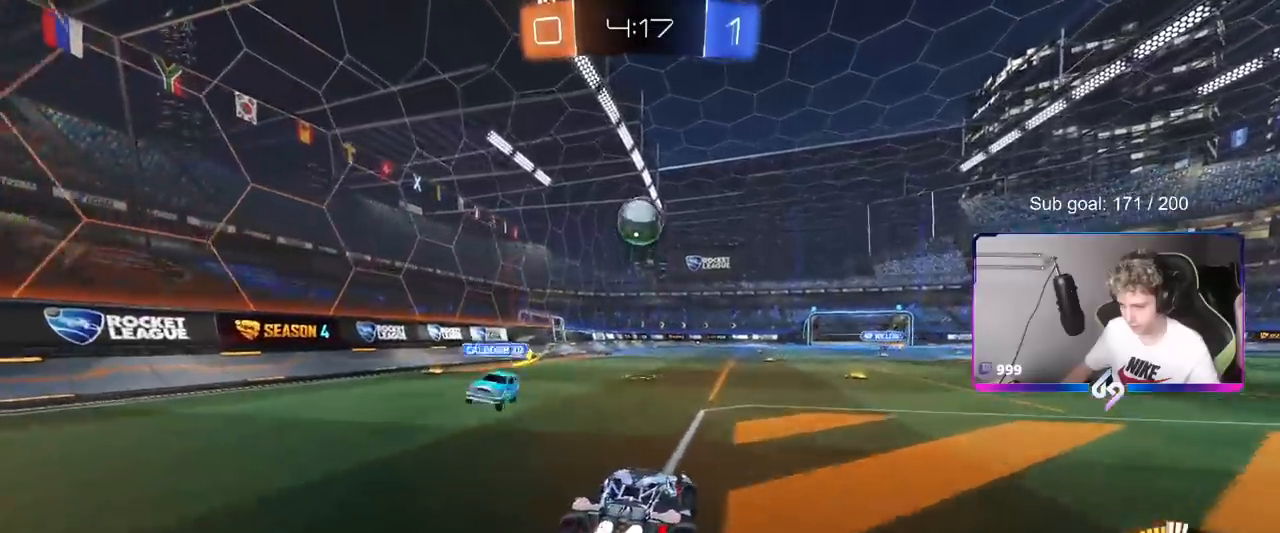
{"keys": ["a", "shift"], "mouse": [], "mouse_move": "still", "events": [[17, "s", "down"], [100, "d", "up"], [134, "mouse_left", "up"], [151, "mouse_right", "up"], [151, "s", "up"], [201, "mouse_right", "down"], [251, "s", "down"], [351, "mouse_left", "down"], [384, "mouse_right", "up"], [384, "s", "up"], [434, "a", "down"], [434, "shift", "down"], [484, "mouse_left", "up"]]}
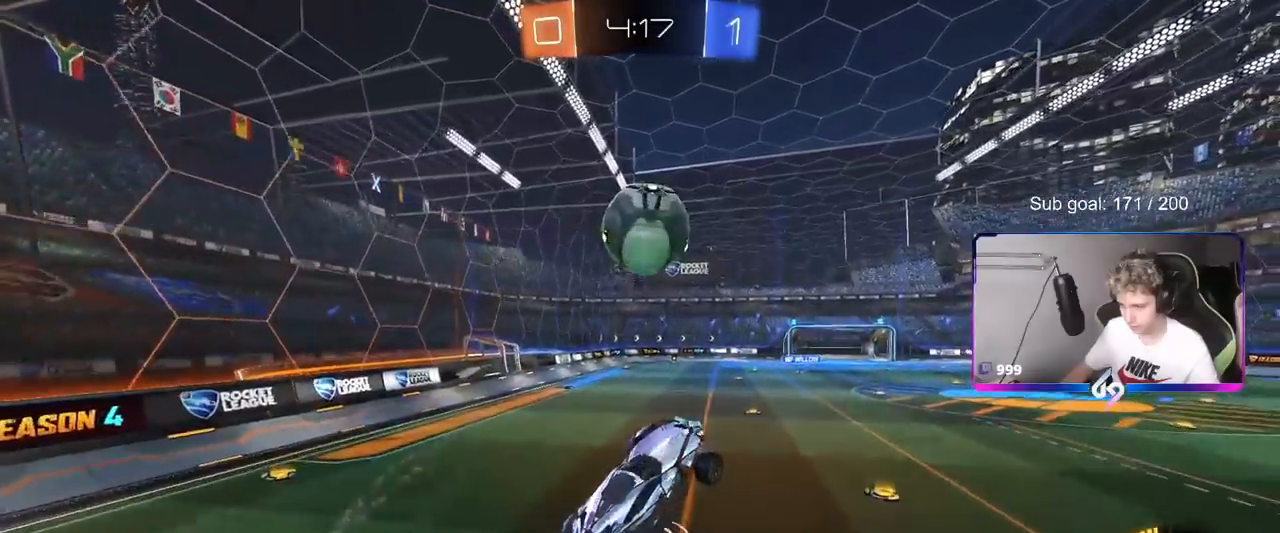
{"keys": ["a", "s", "shift"], "mouse": ["left"], "mouse_move": "still", "events": [[33, "w", "down"], [167, "mouse_left", "down"], [267, "w", "up"], [500, "s", "down"]]}
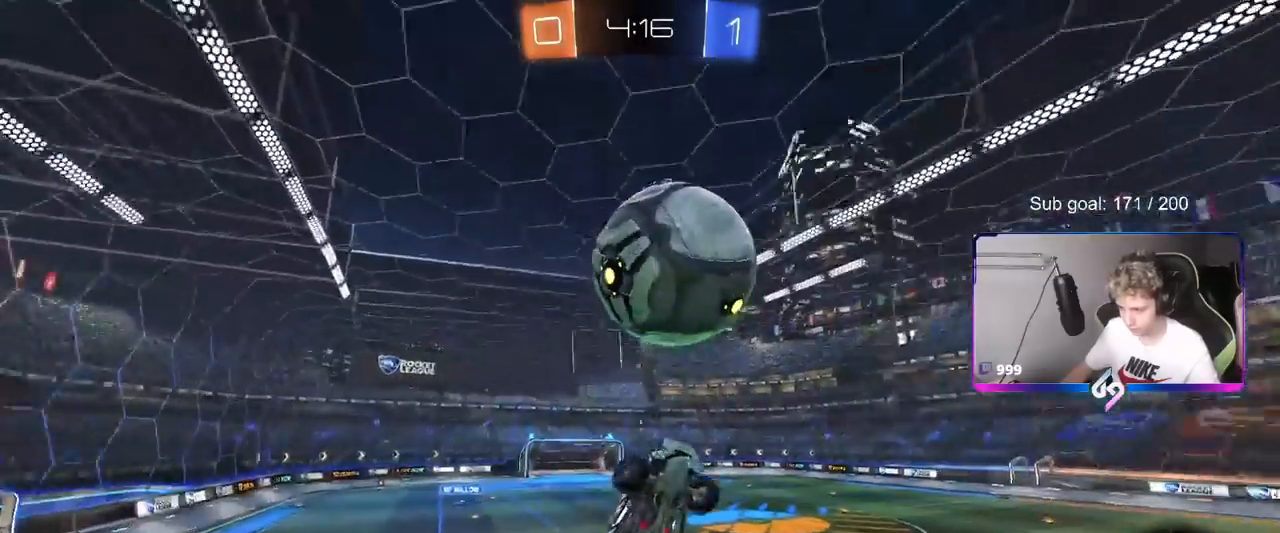
{"keys": ["a", "shift", "w"], "mouse": ["left"], "mouse_move": "still", "events": [[184, "d", "down"], [284, "mouse_left", "up"], [317, "mouse_left", "down"], [367, "d", "up"], [367, "s", "up"], [467, "w", "down"]]}
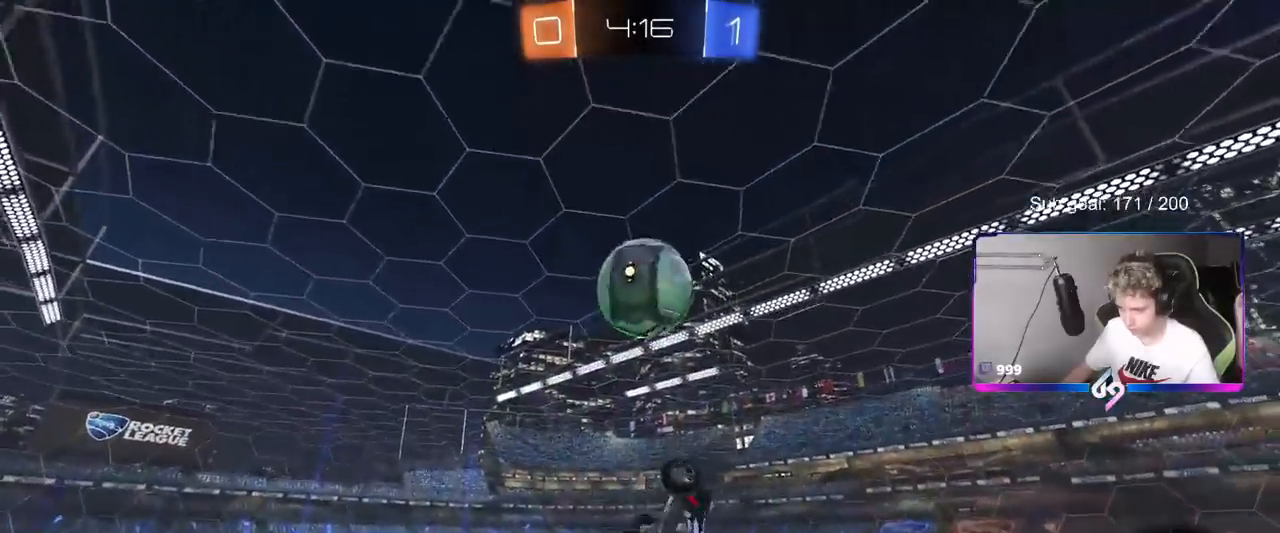
{"keys": ["a"], "mouse": ["left"], "mouse_move": "still", "events": [[217, "shift", "up"], [300, "a", "up"], [300, "w", "up"], [451, "a", "down"]]}
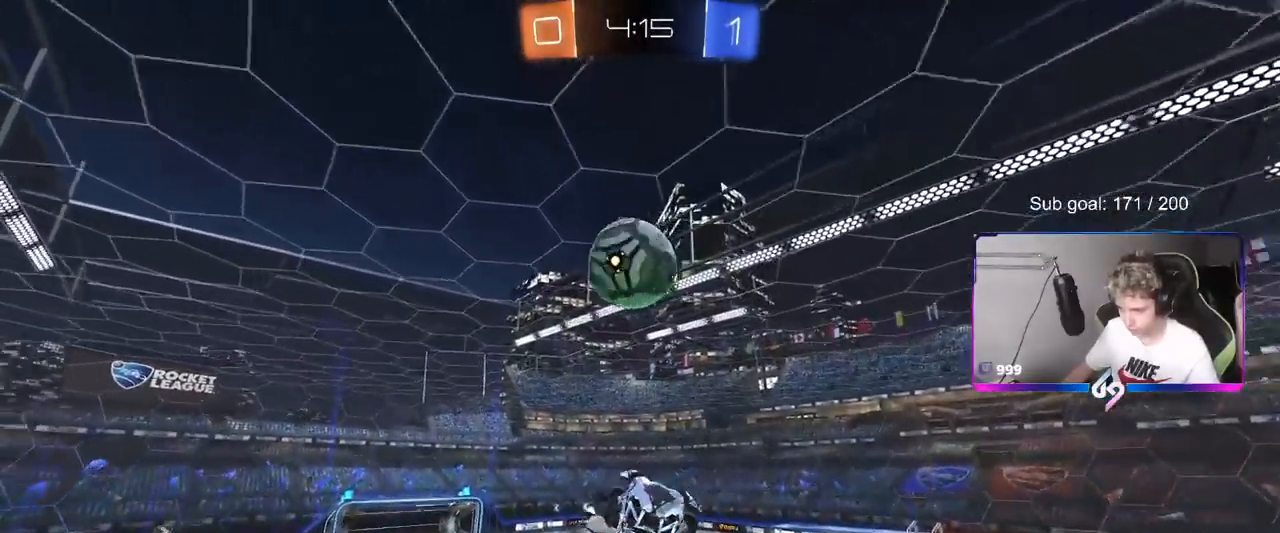
{"keys": ["a", "shift"], "mouse": [], "mouse_move": "still", "events": [[50, "s", "down"], [100, "a", "up"], [133, "mouse_left", "up"], [233, "s", "up"], [283, "mouse_left", "down"], [383, "d", "down"], [433, "d", "up"], [433, "mouse_left", "up"], [433, "s", "down"], [450, "s", "up"], [500, "a", "down"], [500, "shift", "down"]]}
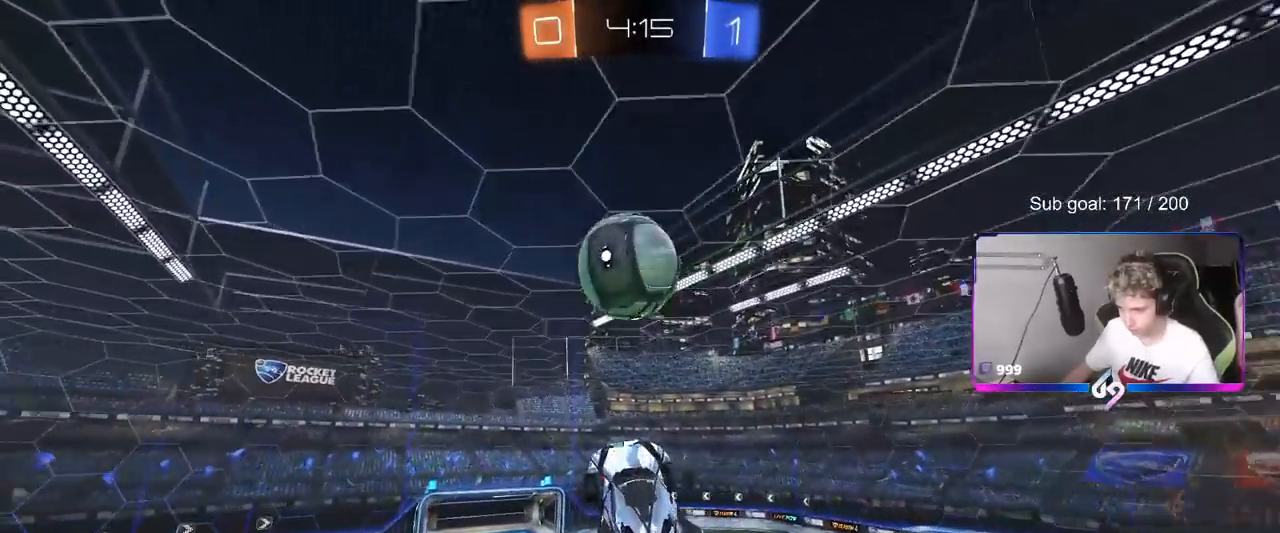
{"keys": ["d"], "mouse": ["left"], "mouse_move": "still", "events": [[150, "mouse_left", "down"], [150, "s", "down"], [300, "a", "up"], [300, "d", "down"], [300, "mouse_left", "up"], [300, "shift", "up"], [367, "mouse_left", "down"], [467, "s", "up"]]}
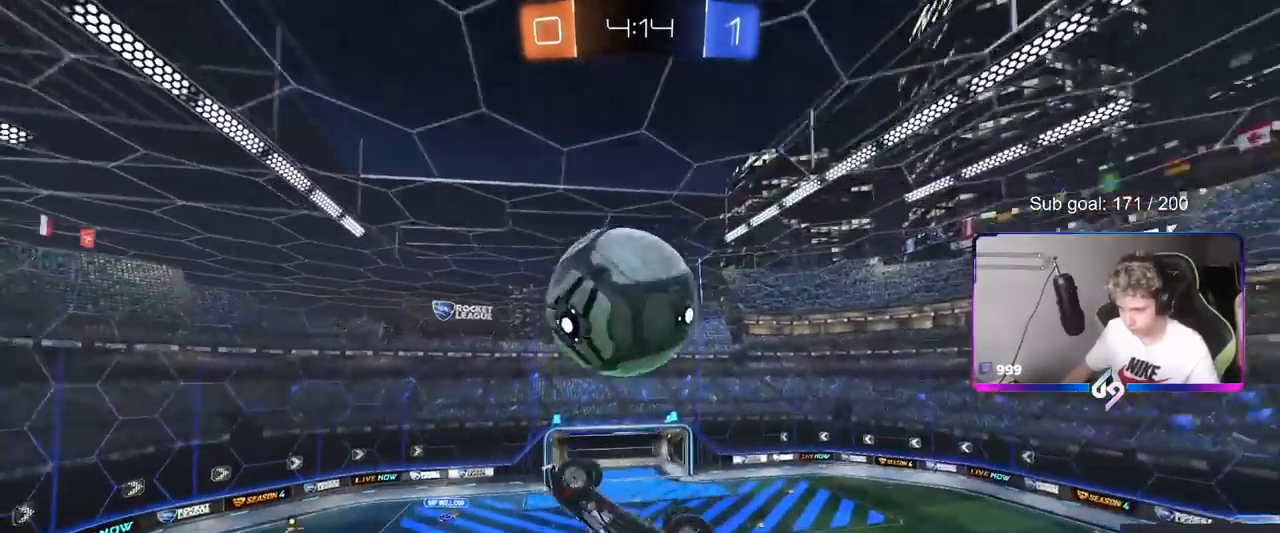
{"keys": ["a", "w"], "mouse": [], "mouse_move": "still", "events": [[16, "a", "down"], [16, "d", "up"], [66, "s", "down"], [116, "s", "up"], [250, "w", "down"], [383, "mouse_left", "up"]]}
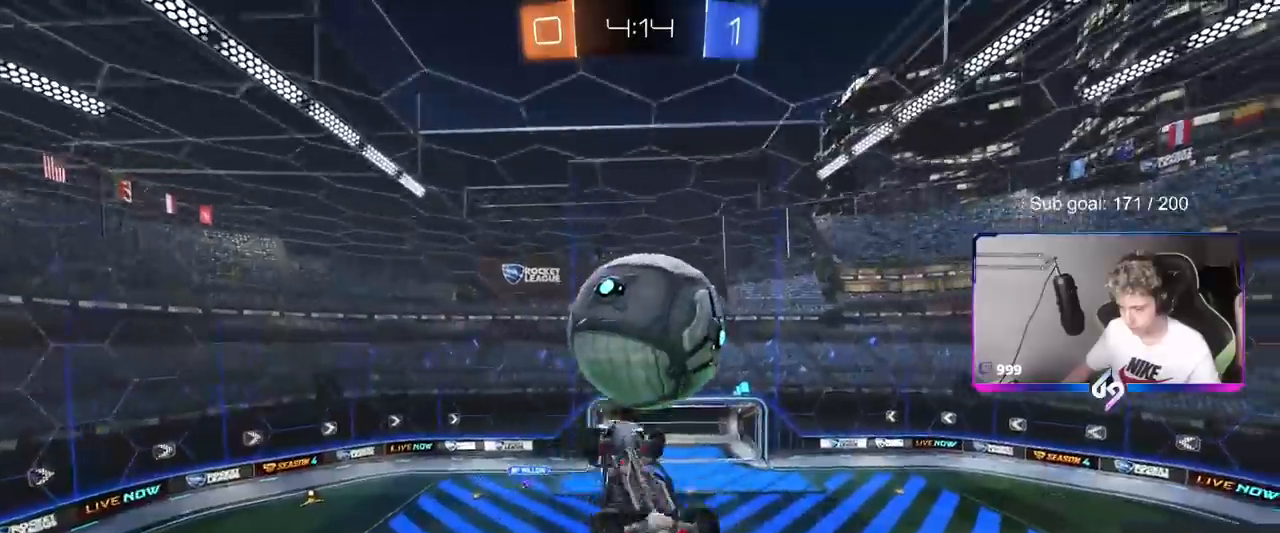
{"keys": ["a", "shift", "w"], "mouse": [], "mouse_move": "still", "events": [[134, "shift", "down"], [134, "w", "up"], [217, "s", "down"], [317, "s", "up"], [451, "w", "down"]]}
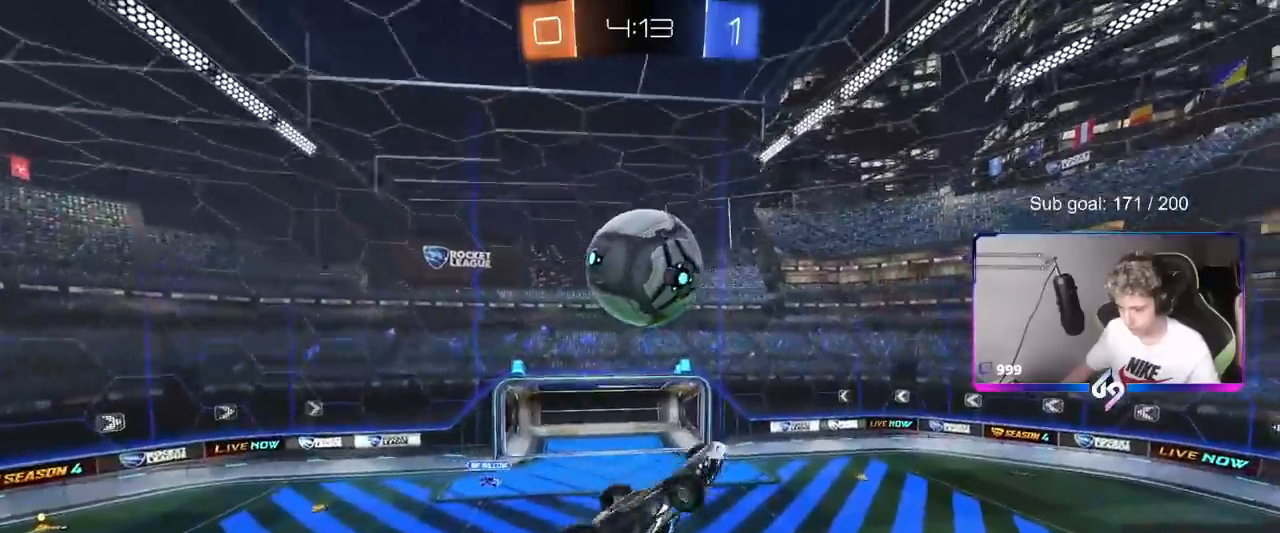
{"keys": ["d"], "mouse": [], "mouse_move": "still", "events": [[233, "shift", "up"], [333, "a", "up"], [333, "w", "up"], [467, "d", "down"]]}